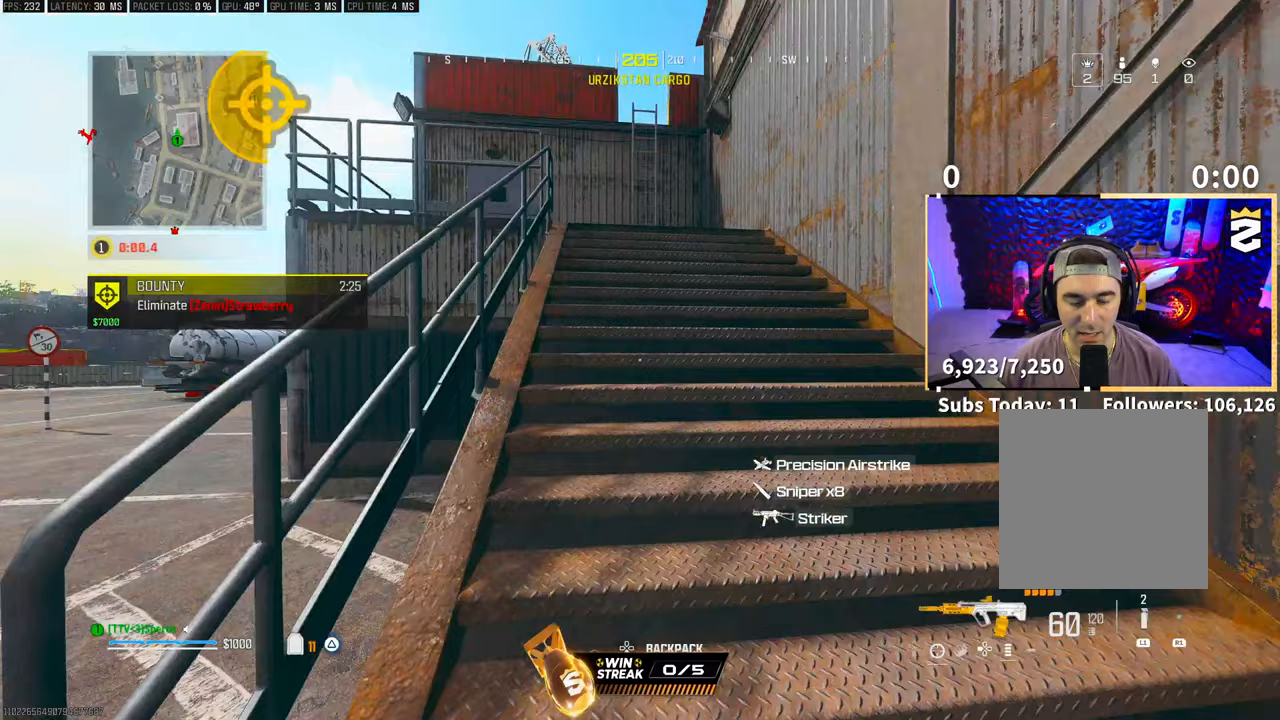
Gameplay with a controller (PlayStation layout); each line is a JSON object with the inputs held at the frame after it (dt_ms = milliseconds from this image to that frame). "events" lists button and stick changes between this image and that frame as [ms after this image, input, new state], when the widget could be followed in between. Not read: R3.
{"dt_ms": 500, "buttons": [], "left_stick": "up", "right_stick": "left", "events": [[50, "right_stick", "center"], [133, "CROSS", "up"], [133, "TRIANGLE", "down"], [200, "TRIANGLE", "up"], [283, "TRIANGLE", "down"], [333, "L3", "down"], [333, "TRIANGLE", "up"], [450, "right_stick", "left"], [483, "L3", "up"]]}
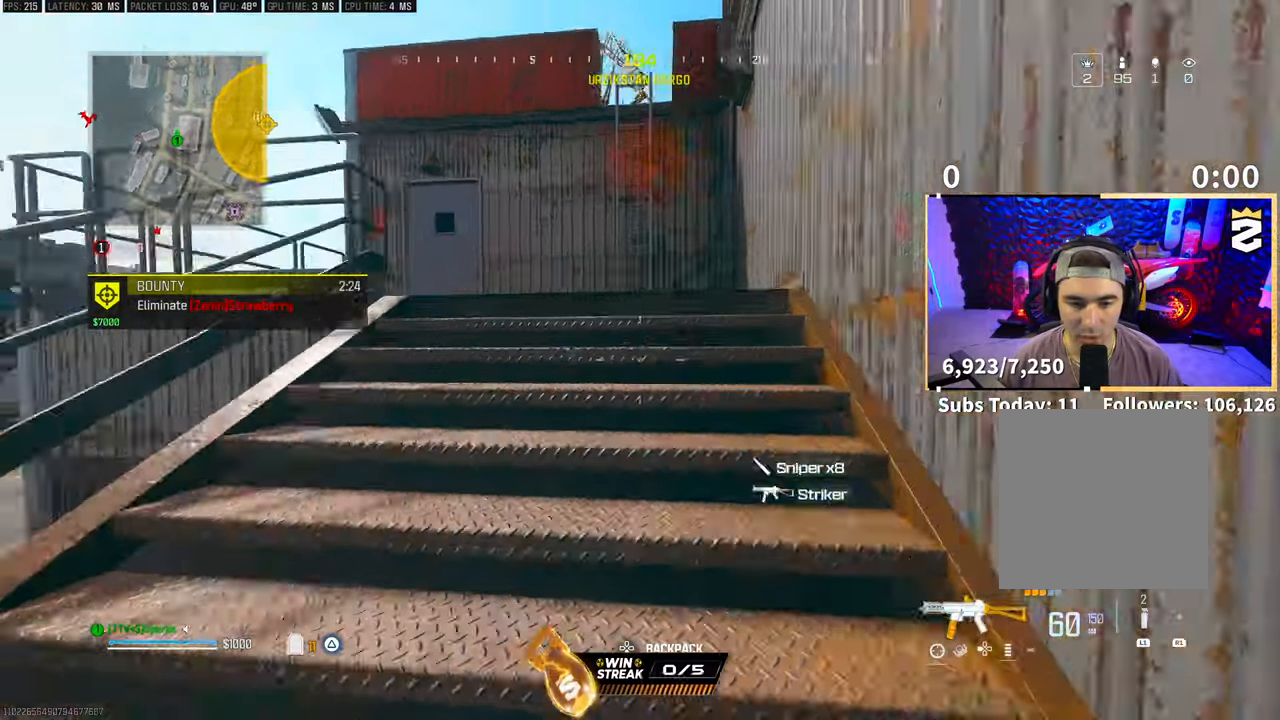
{"dt_ms": 500, "buttons": [], "left_stick": "up-left", "right_stick": "center", "events": [[100, "L3", "down"], [100, "right_stick", "center"], [200, "L3", "up"], [200, "TRIANGLE", "down"], [250, "TRIANGLE", "up"], [333, "L3", "down"], [350, "TRIANGLE", "down"], [400, "TRIANGLE", "up"], [450, "L3", "up"], [450, "left_stick", "up-left"]]}
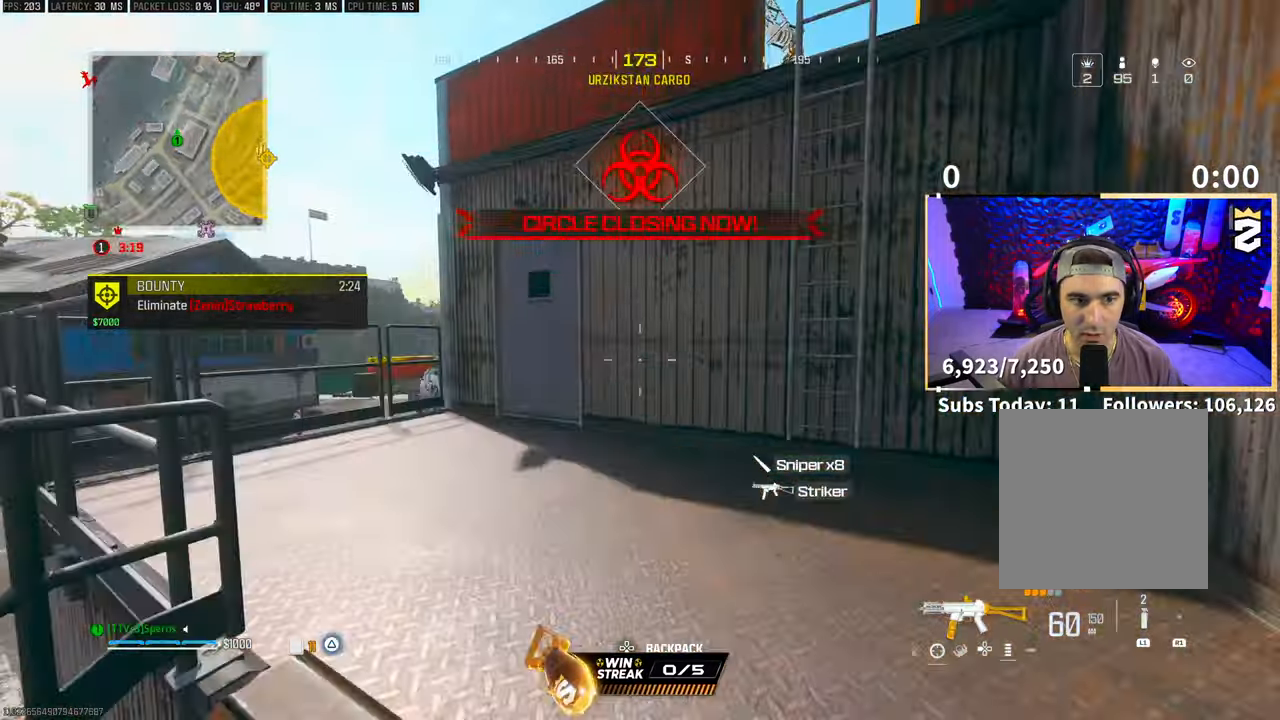
{"dt_ms": 500, "buttons": [], "left_stick": "up-right", "right_stick": "right", "events": [[350, "left_stick", "up"], [450, "right_stick", "right"], [500, "left_stick", "up-right"]]}
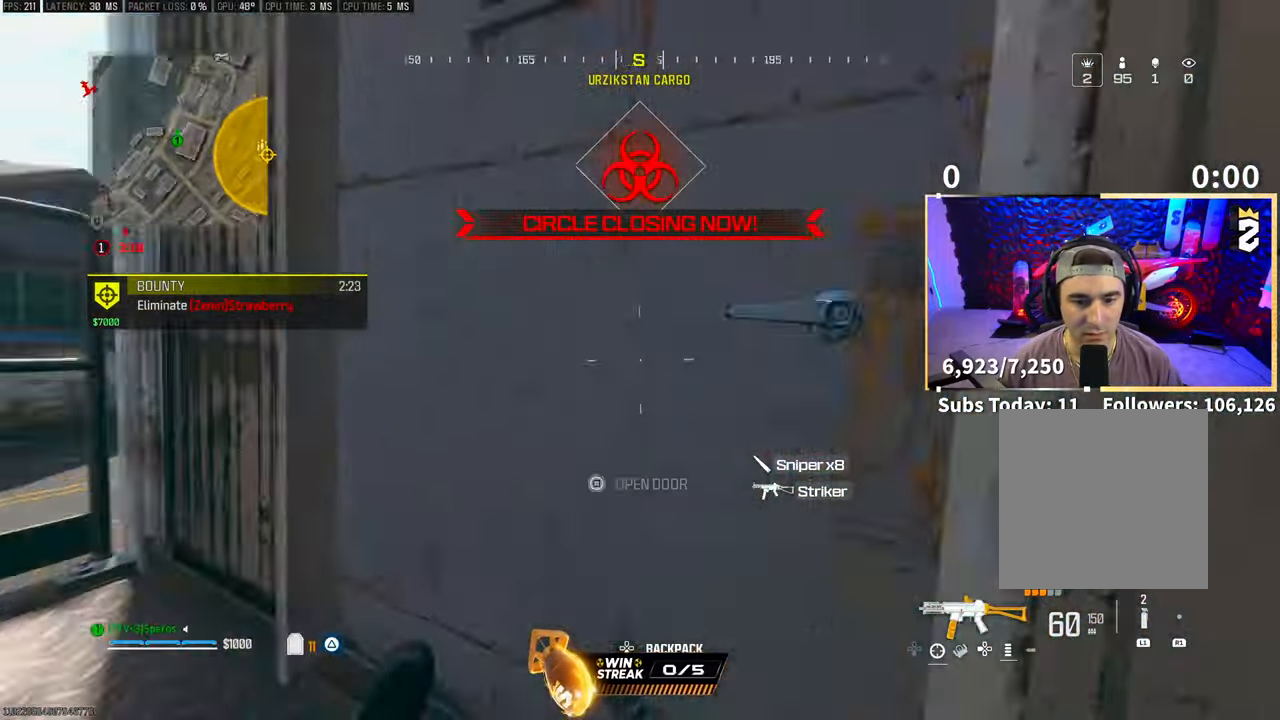
{"dt_ms": 500, "buttons": [], "left_stick": "up", "right_stick": "center", "events": [[83, "CROSS", "down"], [150, "right_stick", "center"], [200, "CROSS", "up"], [200, "left_stick", "center"], [400, "left_stick", "left"], [500, "left_stick", "up"]]}
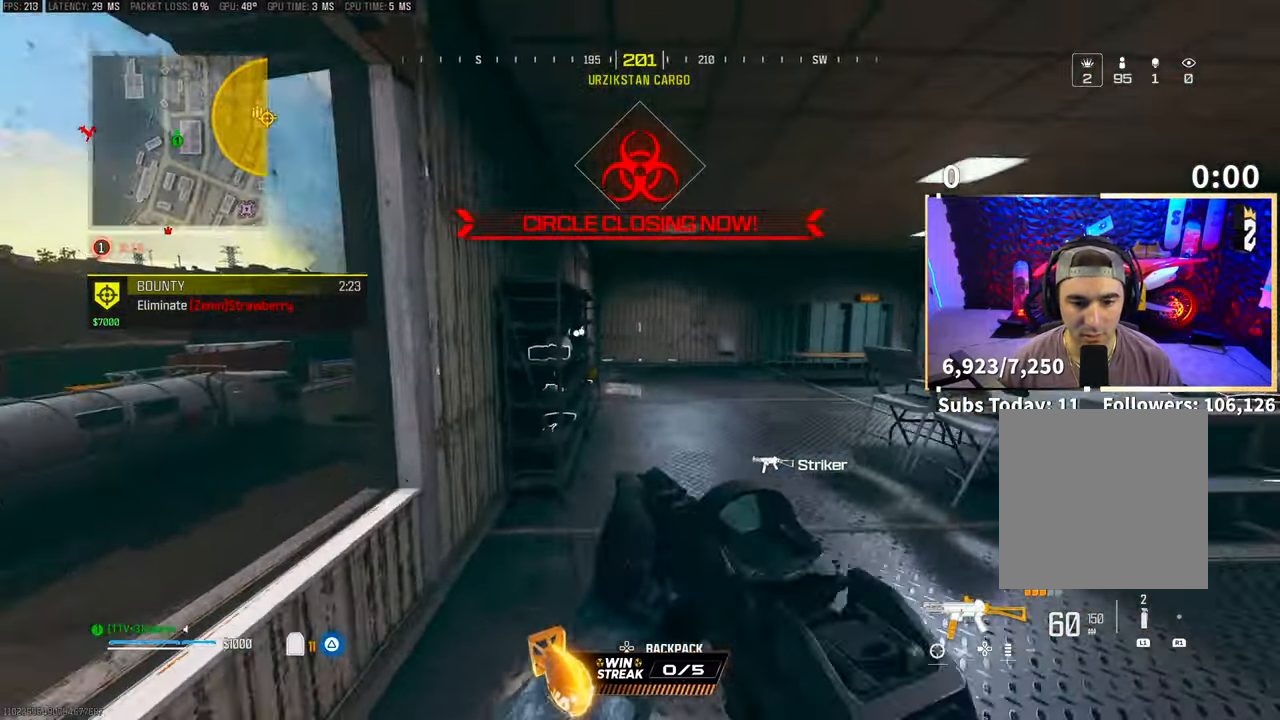
{"dt_ms": 500, "buttons": [], "left_stick": "left", "right_stick": "center", "events": [[50, "L3", "down"], [50, "left_stick", "up-right"], [150, "L3", "up"], [150, "left_stick", "up"], [333, "left_stick", "up-left"], [350, "TRIANGLE", "down"], [450, "TRIANGLE", "up"], [450, "left_stick", "left"]]}
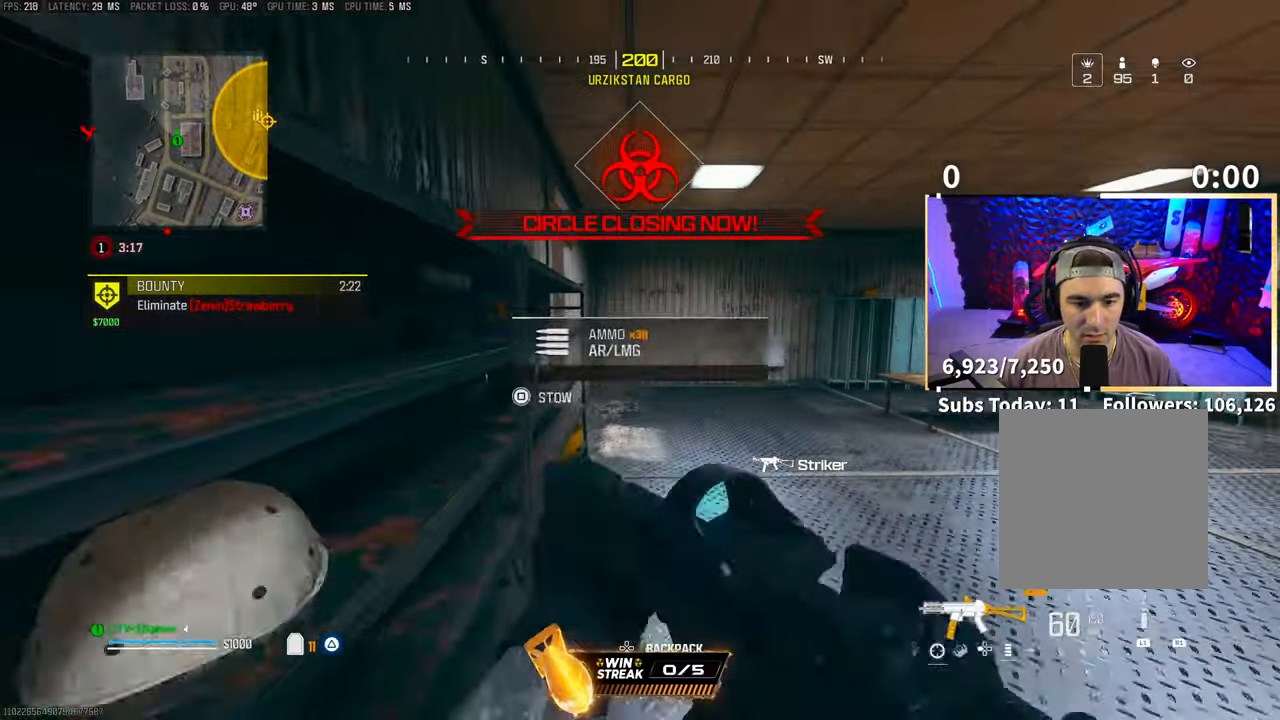
{"dt_ms": 500, "buttons": [], "left_stick": "up", "right_stick": "down-left", "events": [[100, "left_stick", "center"], [183, "TRIANGLE", "down"], [233, "left_stick", "up"], [250, "TRIANGLE", "up"], [283, "L3", "down"], [400, "L3", "up"], [483, "right_stick", "down-left"]]}
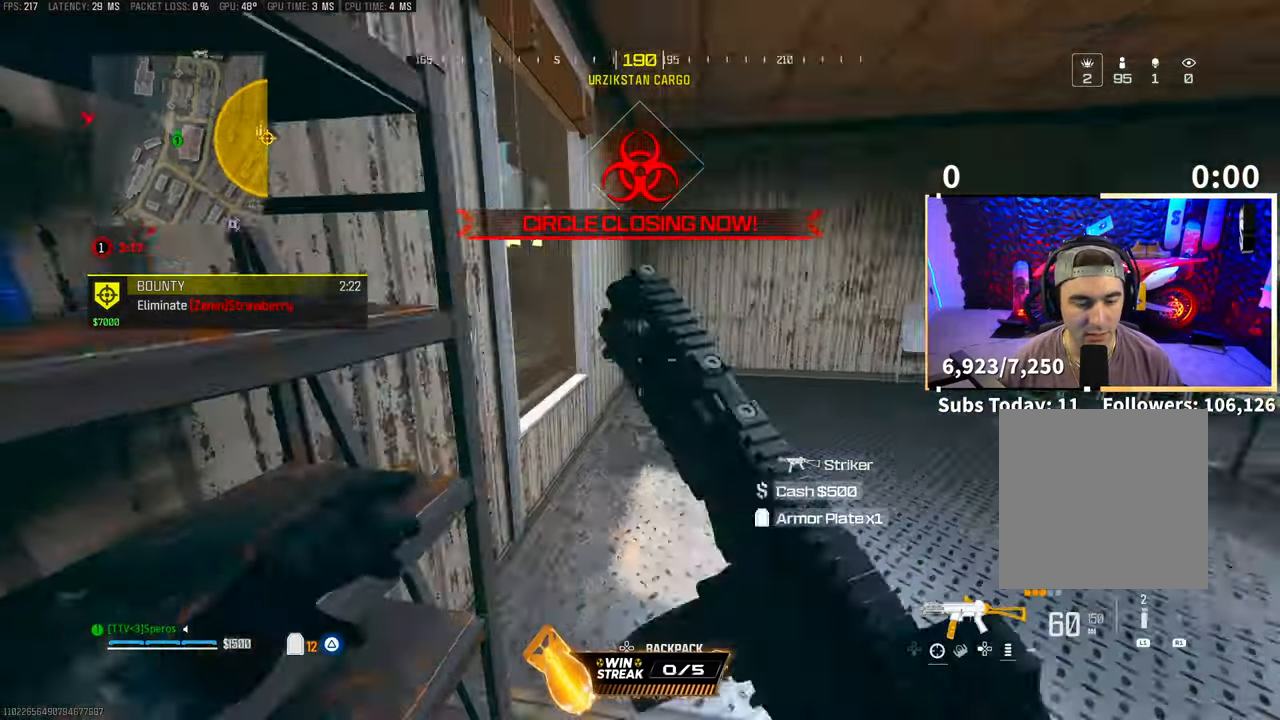
{"dt_ms": 500, "buttons": ["L3"], "left_stick": "up-right", "right_stick": "center", "events": [[33, "left_stick", "down"], [50, "right_stick", "left"], [150, "right_stick", "center"], [233, "left_stick", "center"], [350, "left_stick", "down-right"], [400, "left_stick", "up-right"], [450, "L3", "down"]]}
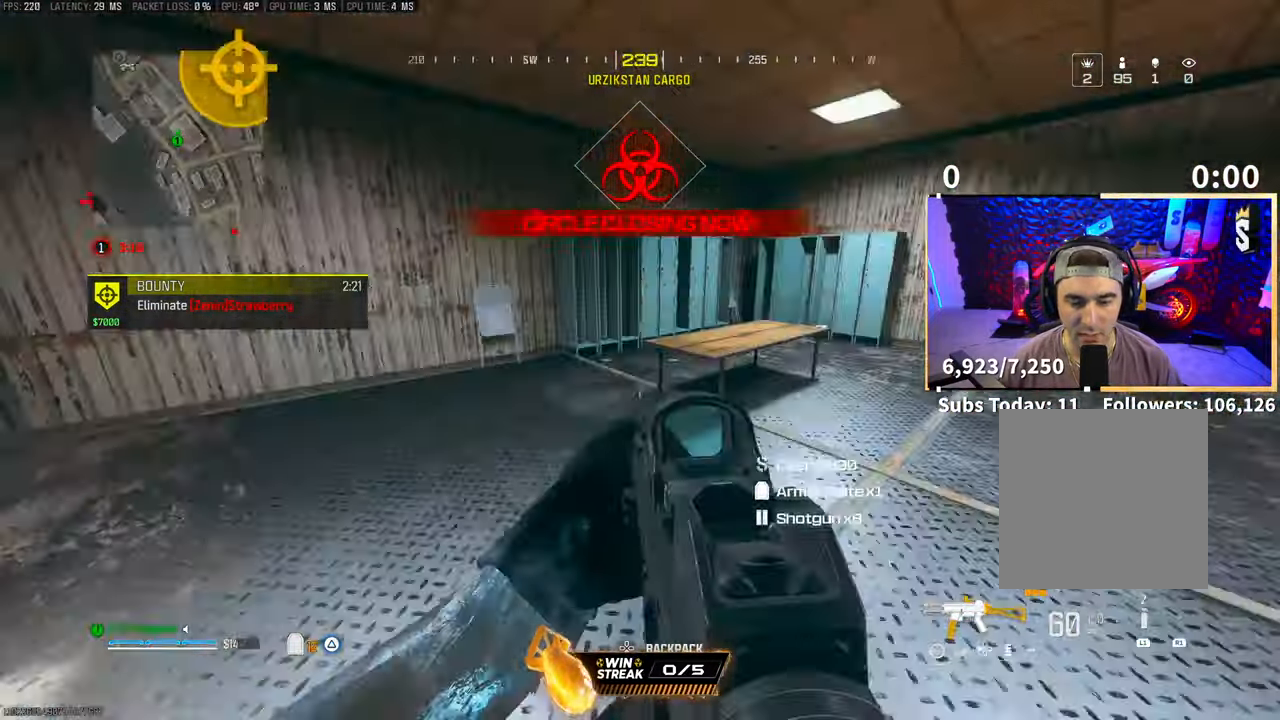
{"dt_ms": 500, "buttons": [], "left_stick": "right", "right_stick": "center", "events": [[100, "L3", "up"], [133, "CROSS", "down"], [150, "TRIANGLE", "down"], [250, "CROSS", "up"], [250, "TRIANGLE", "up"], [350, "TRIANGLE", "down"], [383, "TRIANGLE", "up"], [383, "left_stick", "right"]]}
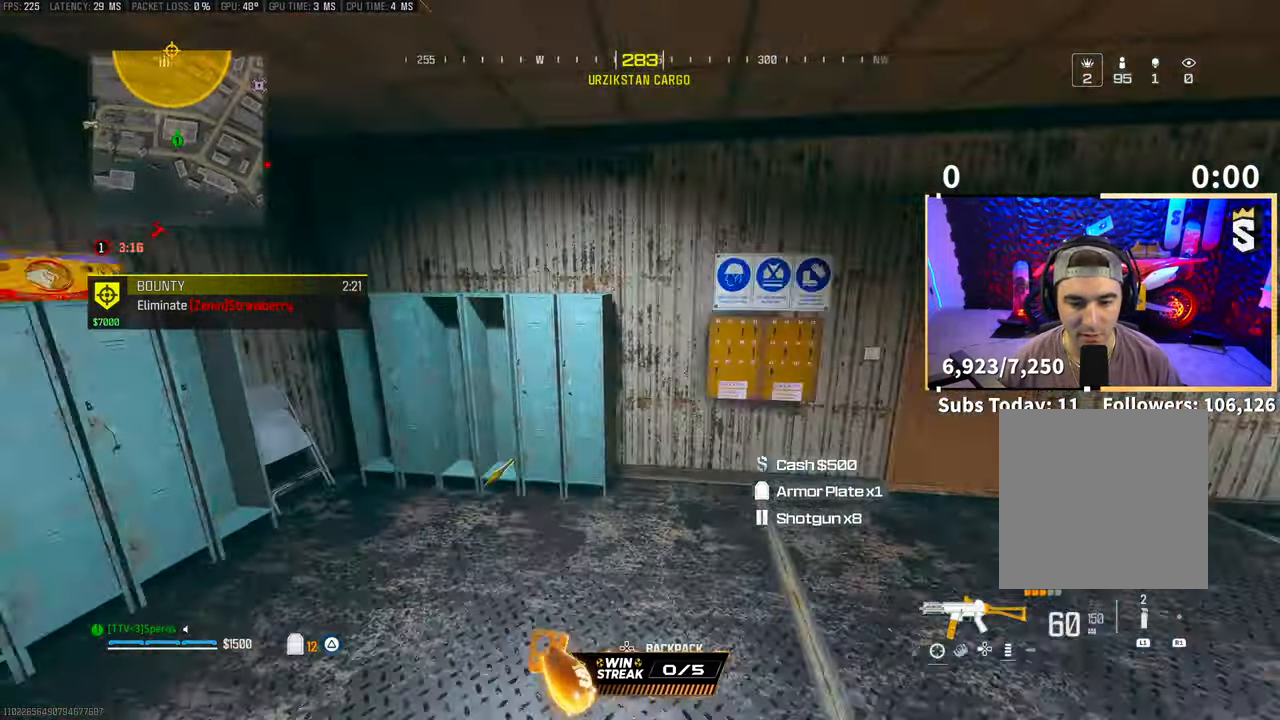
{"dt_ms": 500, "buttons": [], "left_stick": "up-right", "right_stick": "center", "events": [[50, "right_stick", "right"], [150, "left_stick", "center"], [233, "L3", "down"], [233, "left_stick", "up-right"], [350, "L3", "up"], [350, "left_stick", "up"], [350, "right_stick", "center"], [450, "TRIANGLE", "down"], [450, "left_stick", "up-right"], [500, "TRIANGLE", "up"]]}
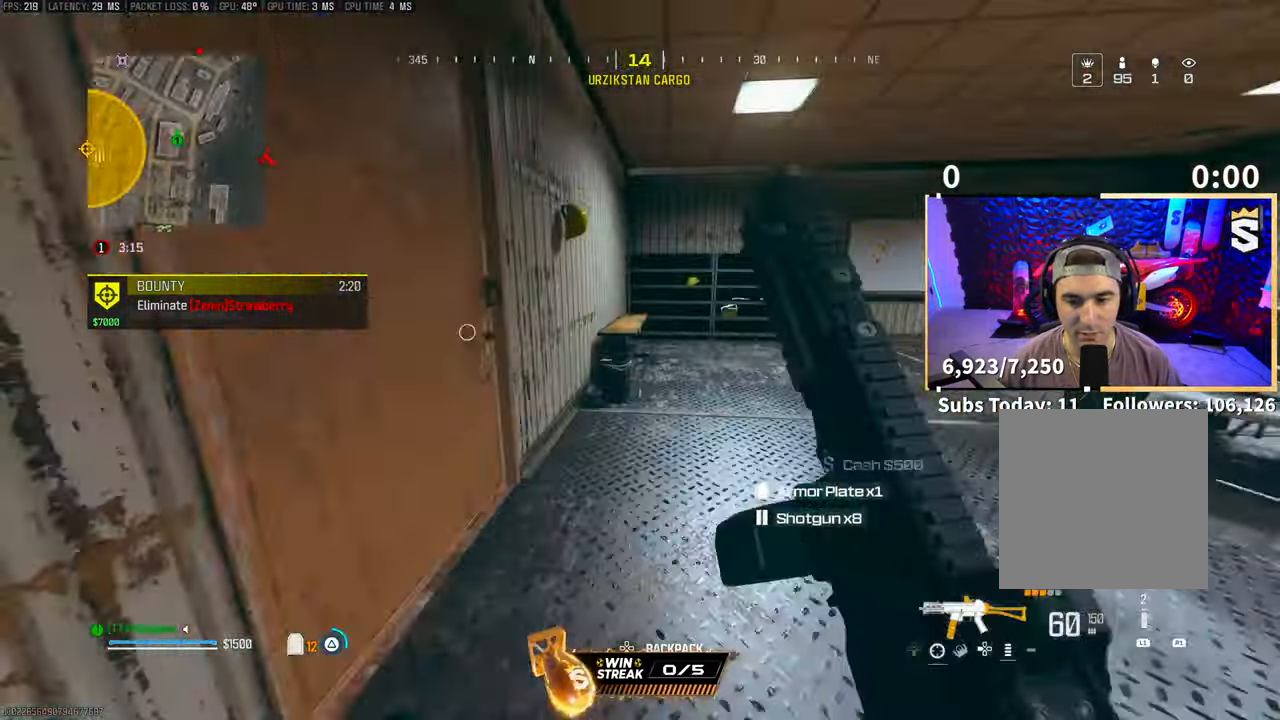
{"dt_ms": 500, "buttons": [], "left_stick": "up-right", "right_stick": "right", "events": [[133, "L3", "down"], [250, "L3", "up"], [250, "TRIANGLE", "down"], [300, "TRIANGLE", "up"], [350, "L3", "down"], [450, "L3", "up"], [500, "right_stick", "right"]]}
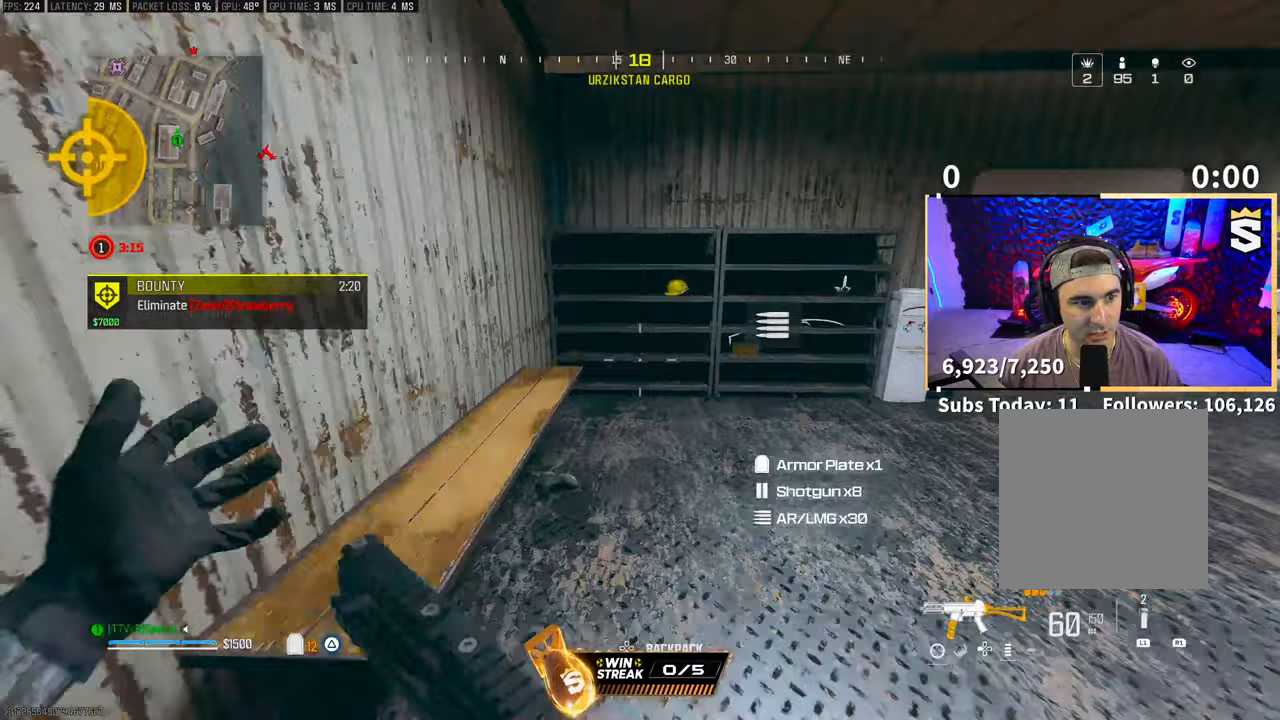
{"dt_ms": 500, "buttons": [], "left_stick": "right", "right_stick": "down-left", "events": [[100, "right_stick", "center"], [350, "right_stick", "down"], [400, "SQUARE", "down"], [450, "left_stick", "right"], [450, "right_stick", "down-left"], [483, "SQUARE", "up"]]}
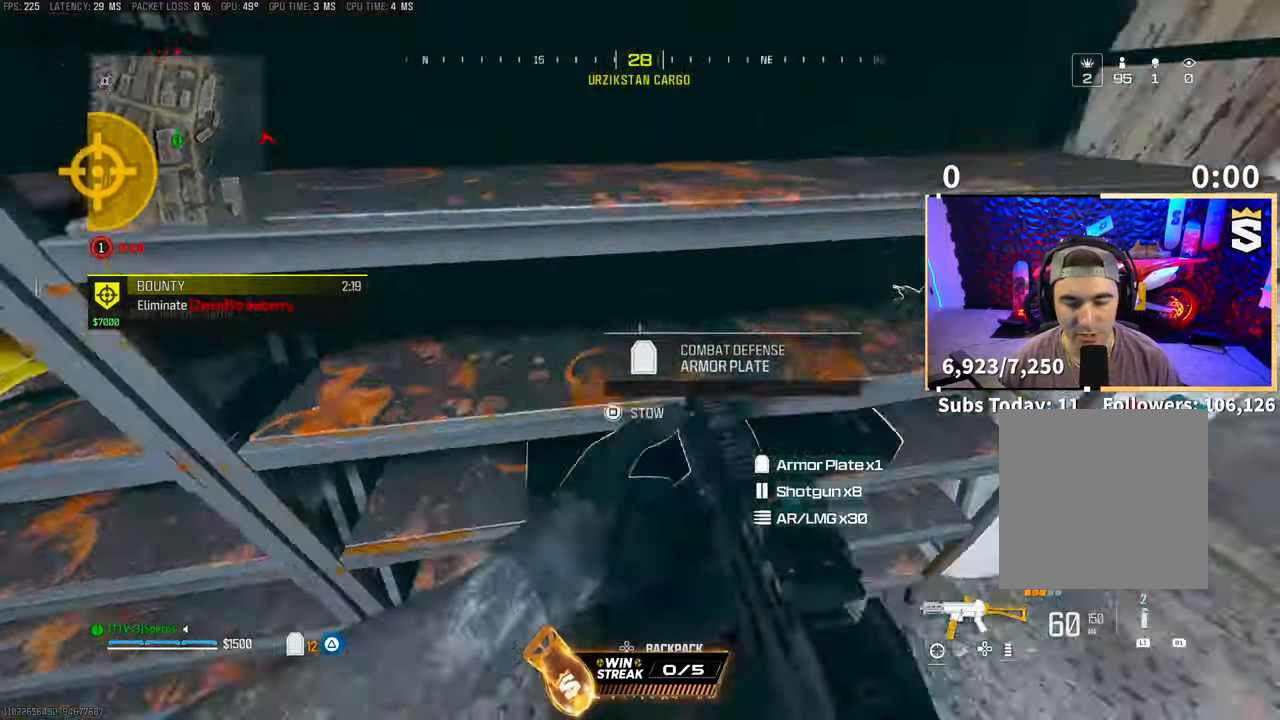
{"dt_ms": 500, "buttons": [], "left_stick": "up-left", "right_stick": "center", "events": [[83, "right_stick", "left"], [150, "left_stick", "down-right"], [283, "right_stick", "up-left"], [300, "left_stick", "left"], [350, "CROSS", "down"], [433, "left_stick", "up-left"], [500, "CROSS", "up"], [500, "right_stick", "center"]]}
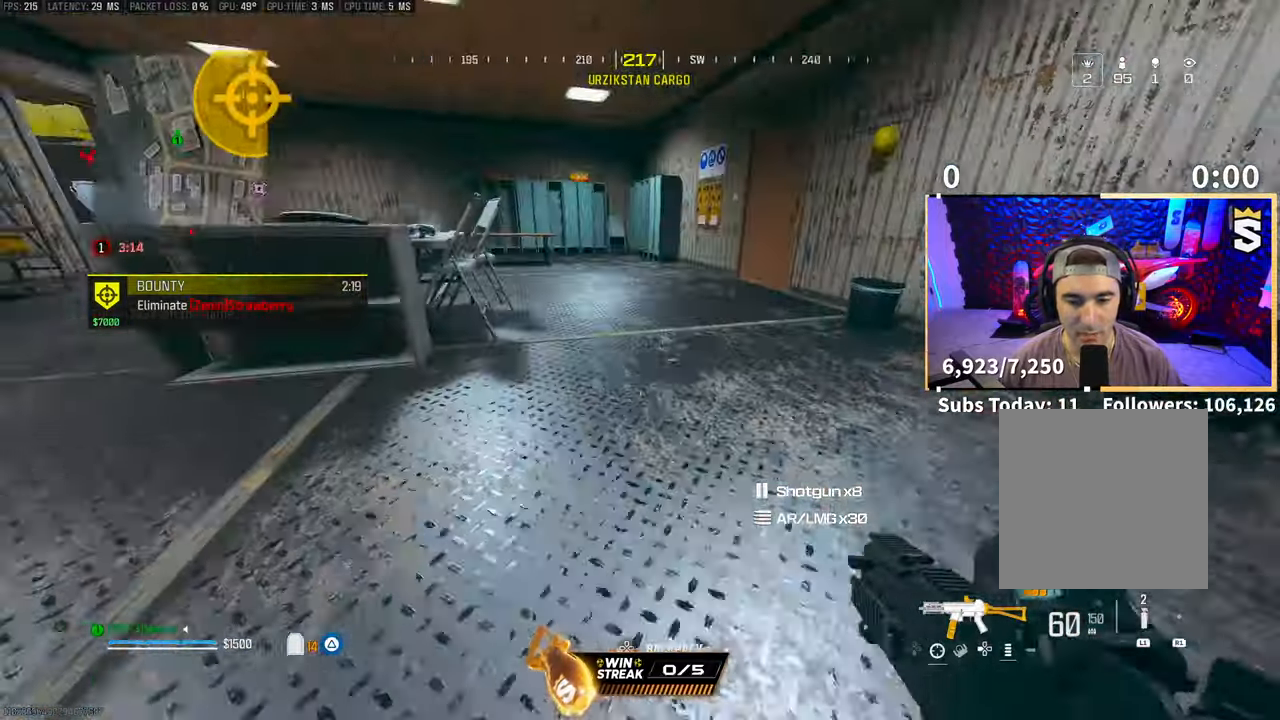
{"dt_ms": 500, "buttons": [], "left_stick": "up-left", "right_stick": "center", "events": [[83, "L3", "down"], [83, "left_stick", "up"], [200, "L3", "up"], [200, "left_stick", "up-left"], [350, "L3", "down"], [350, "left_stick", "up"], [450, "L3", "up"], [450, "left_stick", "up-left"]]}
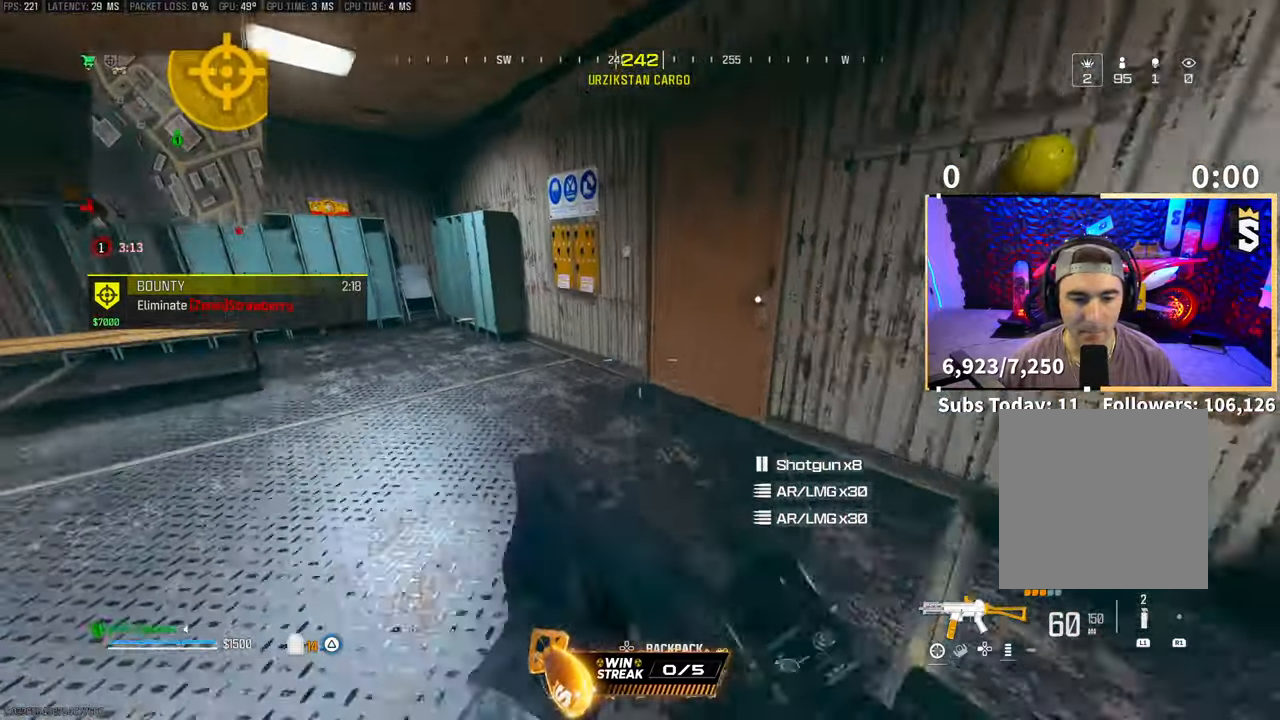
{"dt_ms": 500, "buttons": ["CROSS"], "left_stick": "up-right", "right_stick": "center"}
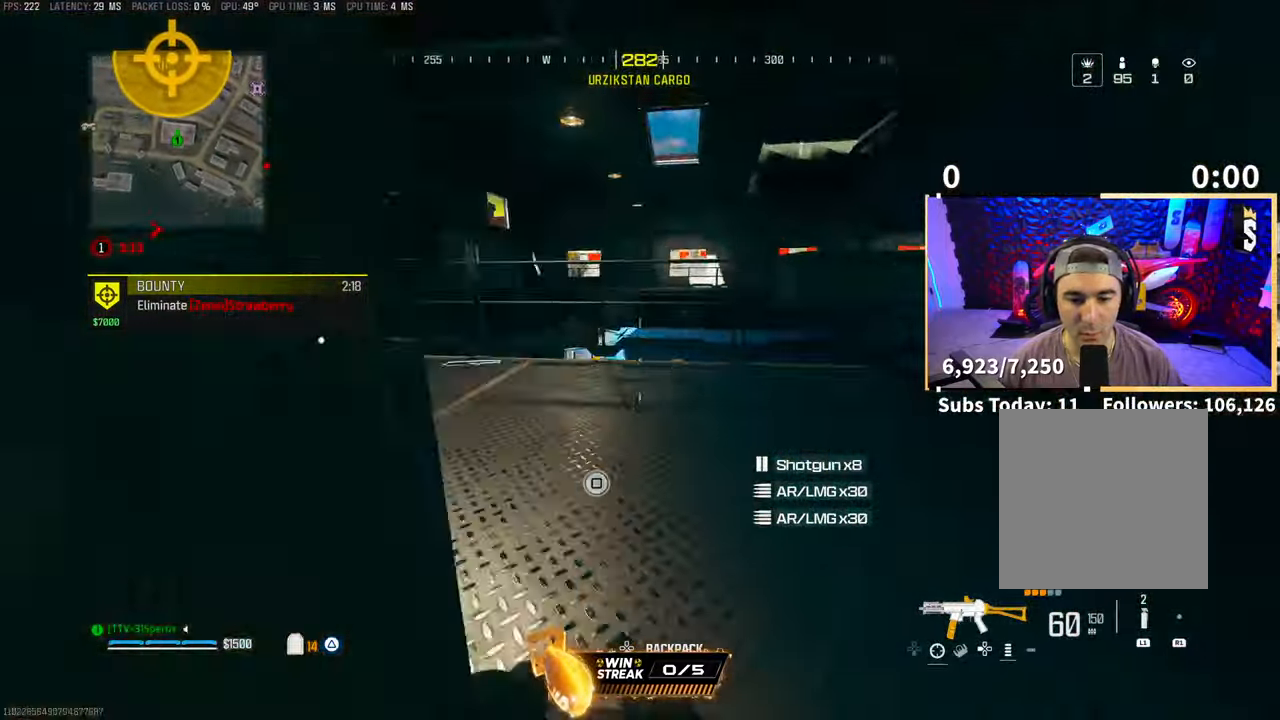
{"dt_ms": 500, "buttons": [], "left_stick": "center", "right_stick": "center", "events": [[50, "left_stick", "center"], [133, "CROSS", "up"], [183, "right_stick", "right"], [300, "left_stick", "up"], [350, "left_stick", "center"], [350, "right_stick", "center"]]}
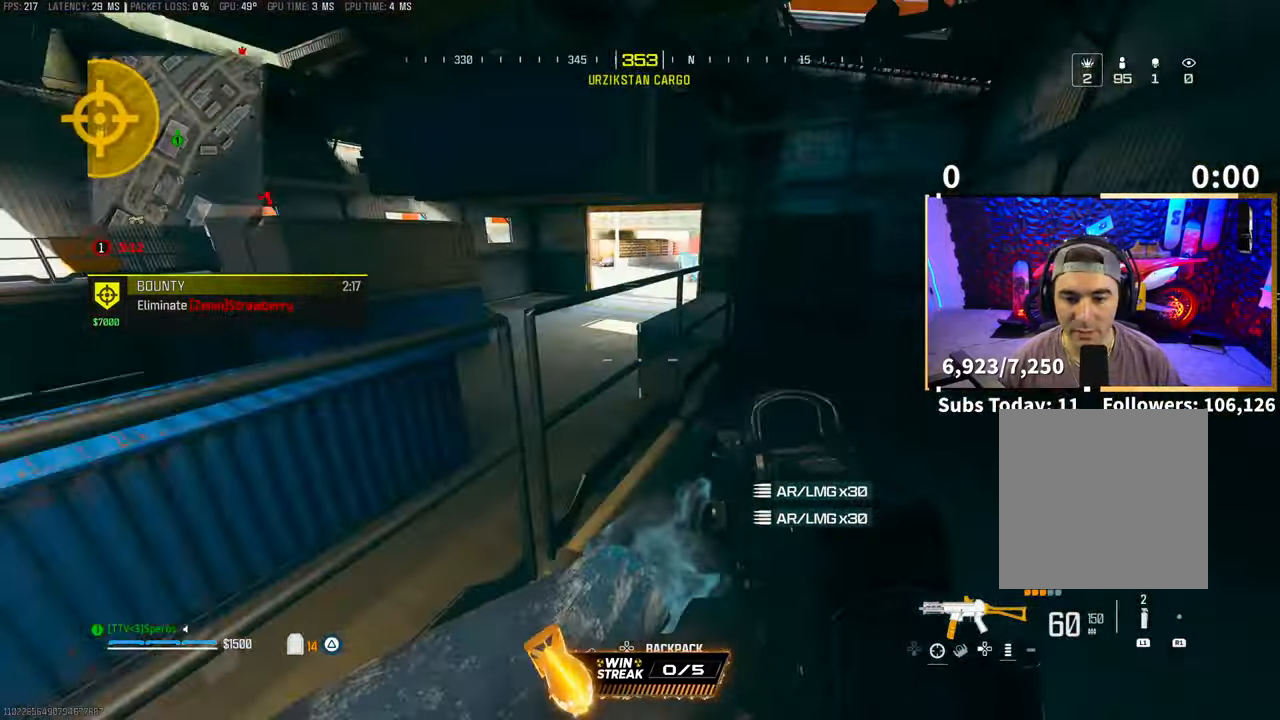
{"dt_ms": 500, "buttons": ["TRIANGLE", "L3"], "left_stick": "up-right", "right_stick": "center", "events": [[100, "right_stick", "right"], [133, "left_stick", "up"], [200, "L3", "down"], [200, "right_stick", "center"], [250, "left_stick", "up-right"], [300, "L3", "up"], [350, "left_stick", "up"], [450, "L3", "down"], [500, "TRIANGLE", "down"], [500, "left_stick", "up-right"]]}
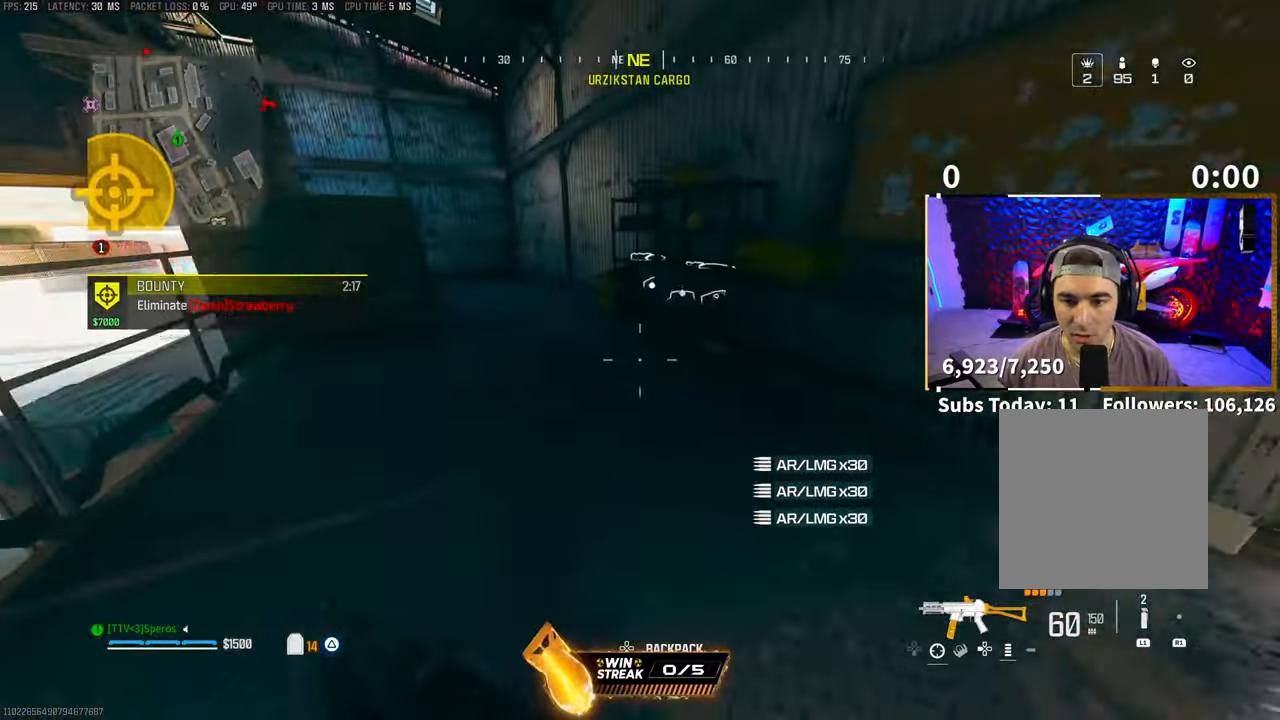
{"dt_ms": 500, "buttons": [], "left_stick": "center", "right_stick": "center", "events": [[50, "L3", "up"], [83, "TRIANGLE", "up"], [150, "L3", "down"], [150, "TRIANGLE", "down"], [233, "TRIANGLE", "up"], [283, "L3", "up"], [283, "left_stick", "up"], [500, "left_stick", "center"]]}
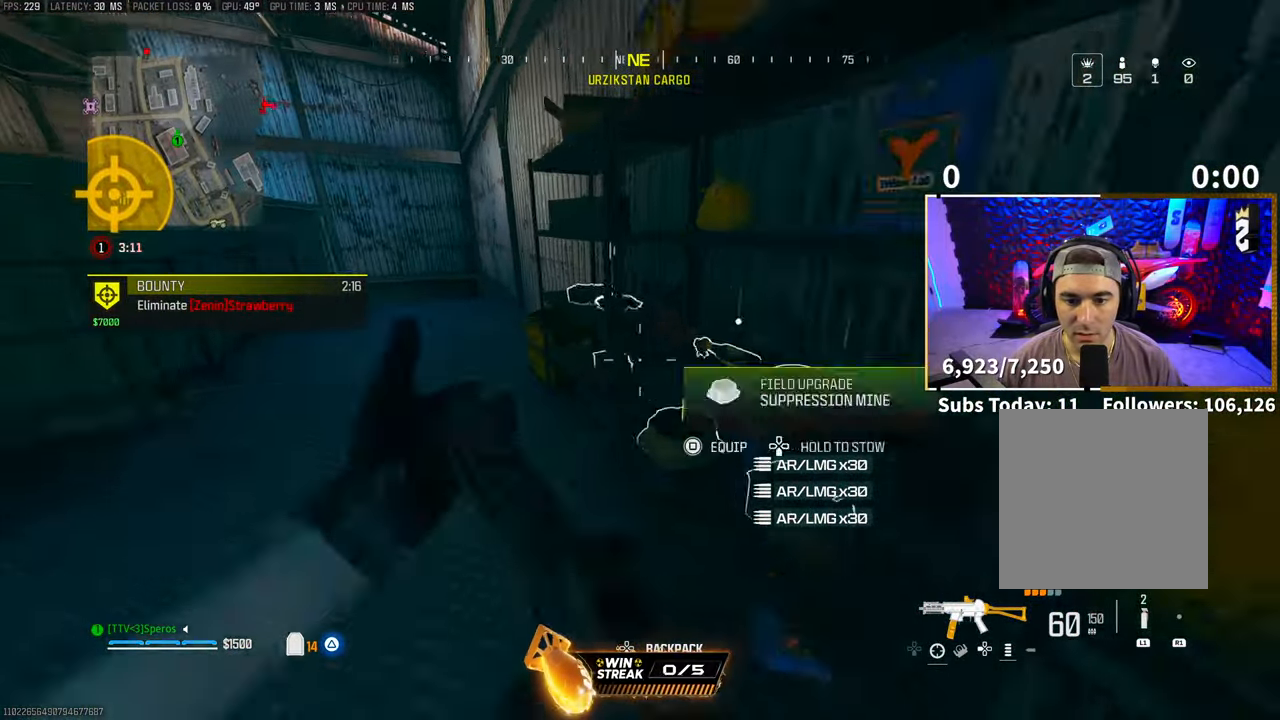
{"dt_ms": 500, "buttons": [], "left_stick": "up-left", "right_stick": "right", "events": [[283, "left_stick", "up-left"], [383, "right_stick", "right"]]}
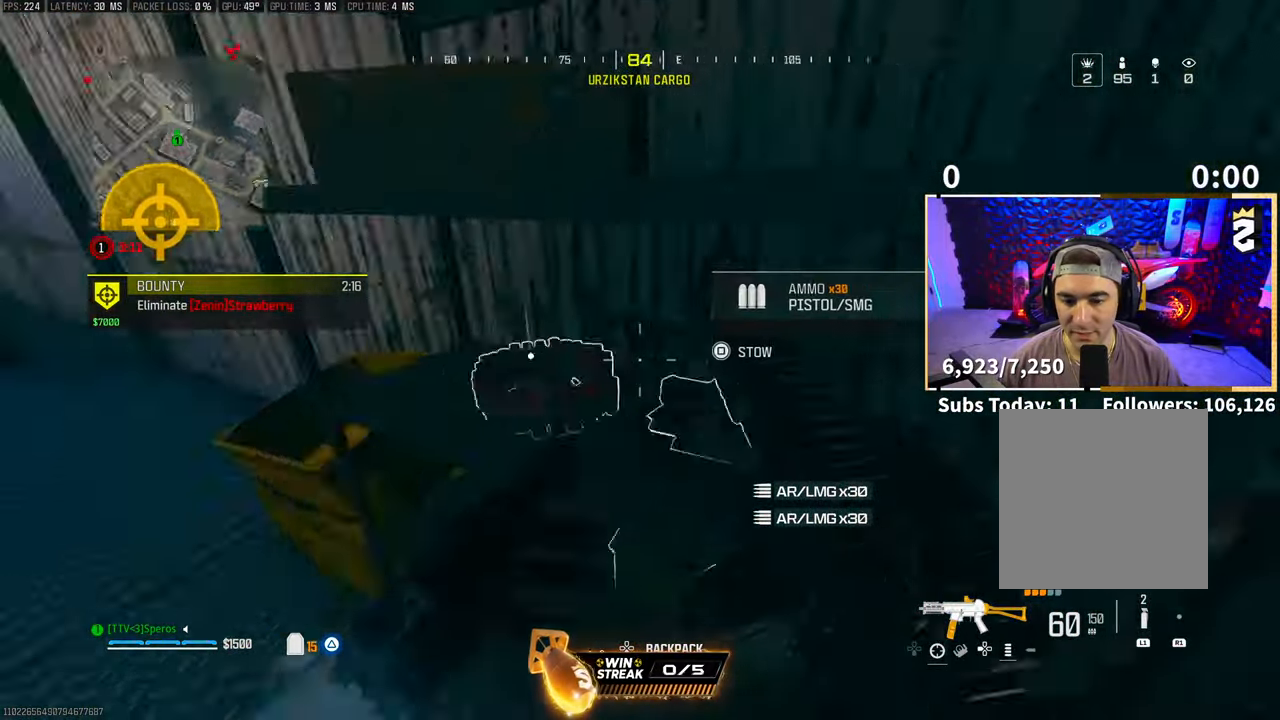
{"dt_ms": 500, "buttons": [], "left_stick": "up", "right_stick": "up-right", "events": [[100, "left_stick", "center"], [150, "left_stick", "right"], [300, "left_stick", "up"], [383, "L3", "down"], [400, "right_stick", "up-right"], [500, "L3", "up"]]}
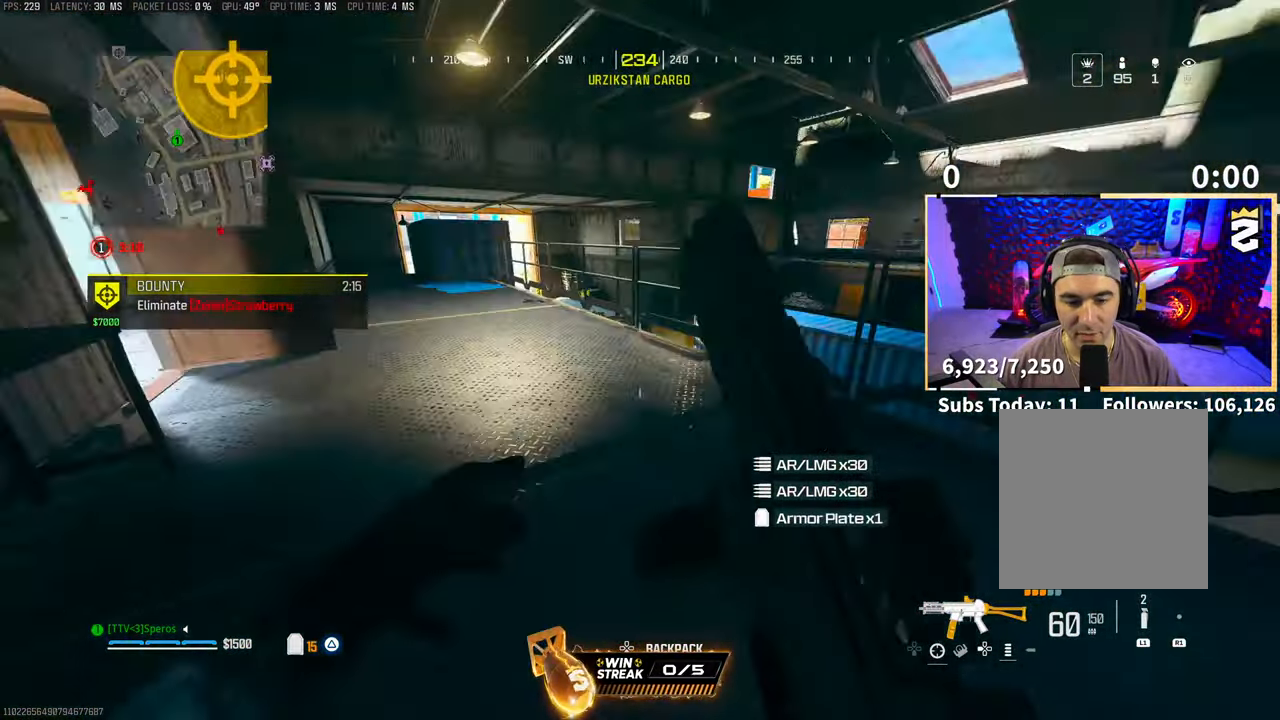
{"dt_ms": 500, "buttons": ["CROSS", "L3"], "left_stick": "up", "right_stick": "center", "events": [[50, "left_stick", "up-left"], [50, "right_stick", "center"], [150, "TRIANGLE", "down"], [200, "TRIANGLE", "up"], [283, "TRIANGLE", "down"], [333, "TRIANGLE", "up"], [383, "left_stick", "up"], [400, "L3", "down"], [500, "CROSS", "down"]]}
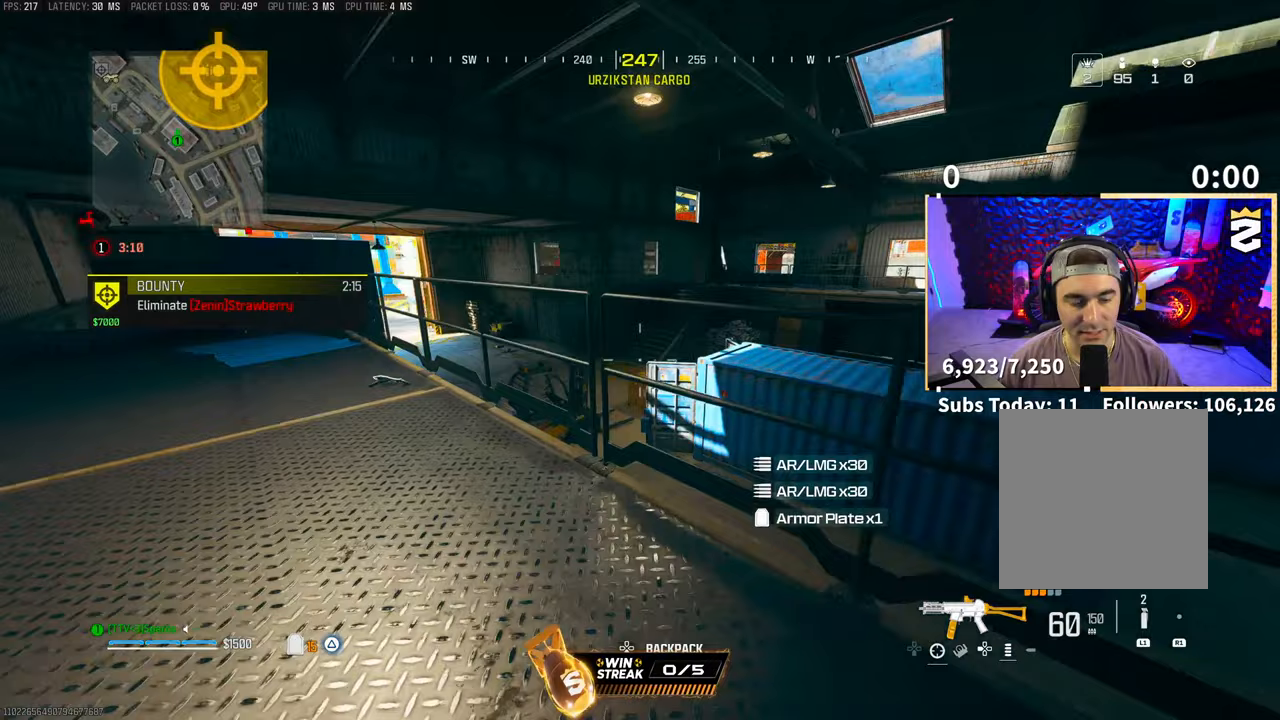
{"dt_ms": 500, "buttons": [], "left_stick": "up-left", "right_stick": "left", "events": [[33, "L3", "up"], [150, "CROSS", "up"], [367, "right_stick", "left"], [400, "left_stick", "left"], [500, "left_stick", "up-left"]]}
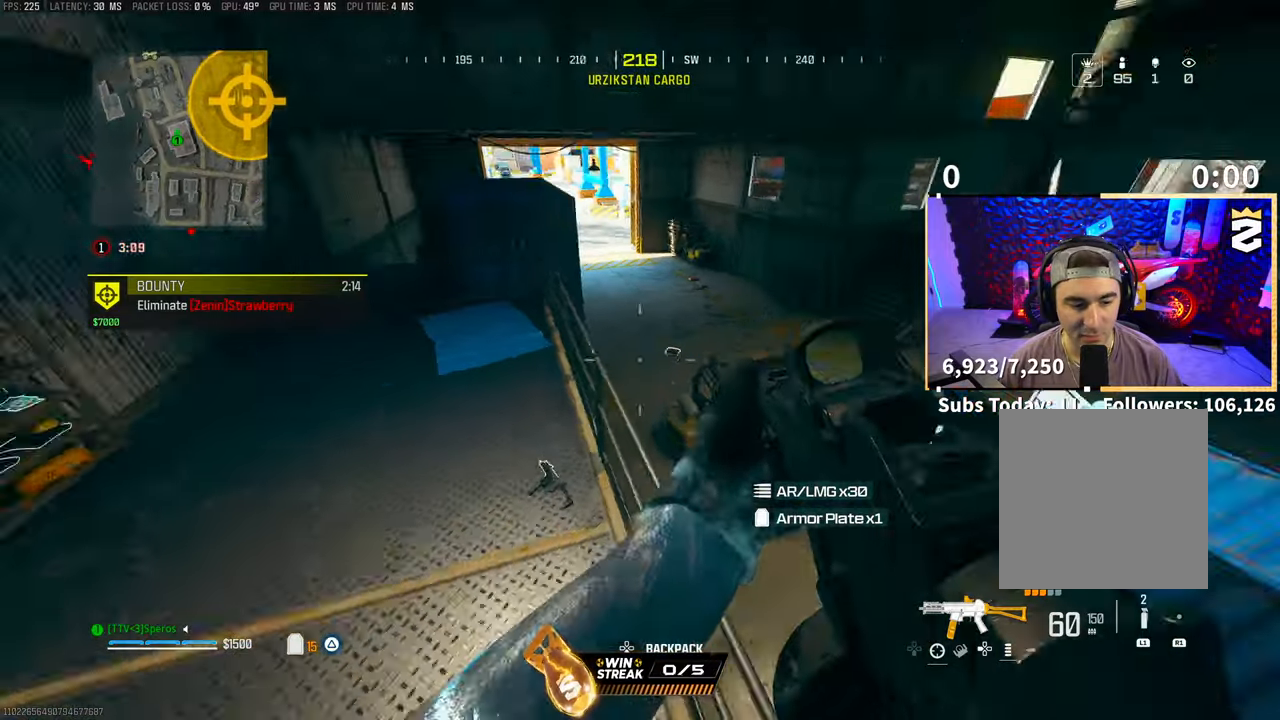
{"dt_ms": 500, "buttons": ["L3"], "left_stick": "up", "right_stick": "center", "events": [[33, "right_stick", "center"], [383, "right_stick", "left"], [400, "left_stick", "up"], [433, "L3", "down"], [450, "right_stick", "center"]]}
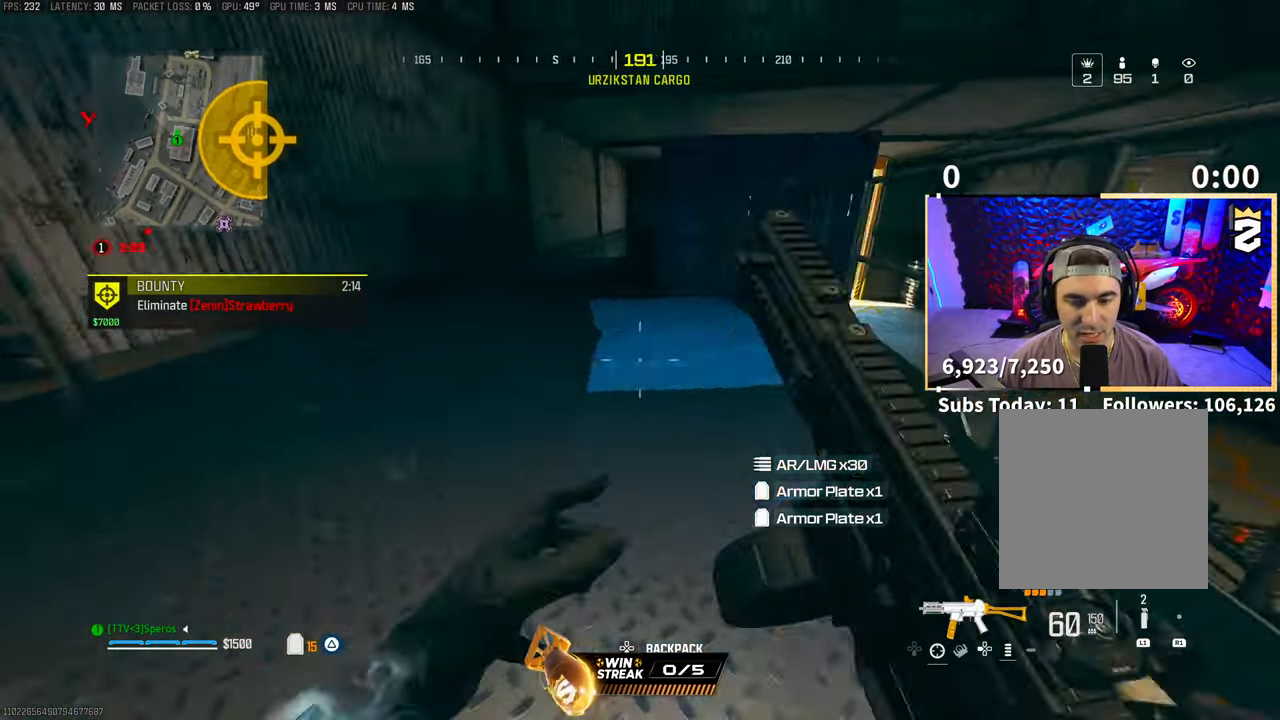
{"dt_ms": 500, "buttons": [], "left_stick": "up", "right_stick": "center", "events": [[33, "L3", "up"], [50, "L2", "down"], [83, "TRIANGLE", "down"], [100, "L2", "up"], [100, "L3", "down"], [150, "TRIANGLE", "up"], [200, "L3", "up"], [200, "TRIANGLE", "down"], [250, "L3", "down"], [250, "TRIANGLE", "up"], [350, "L3", "up"]]}
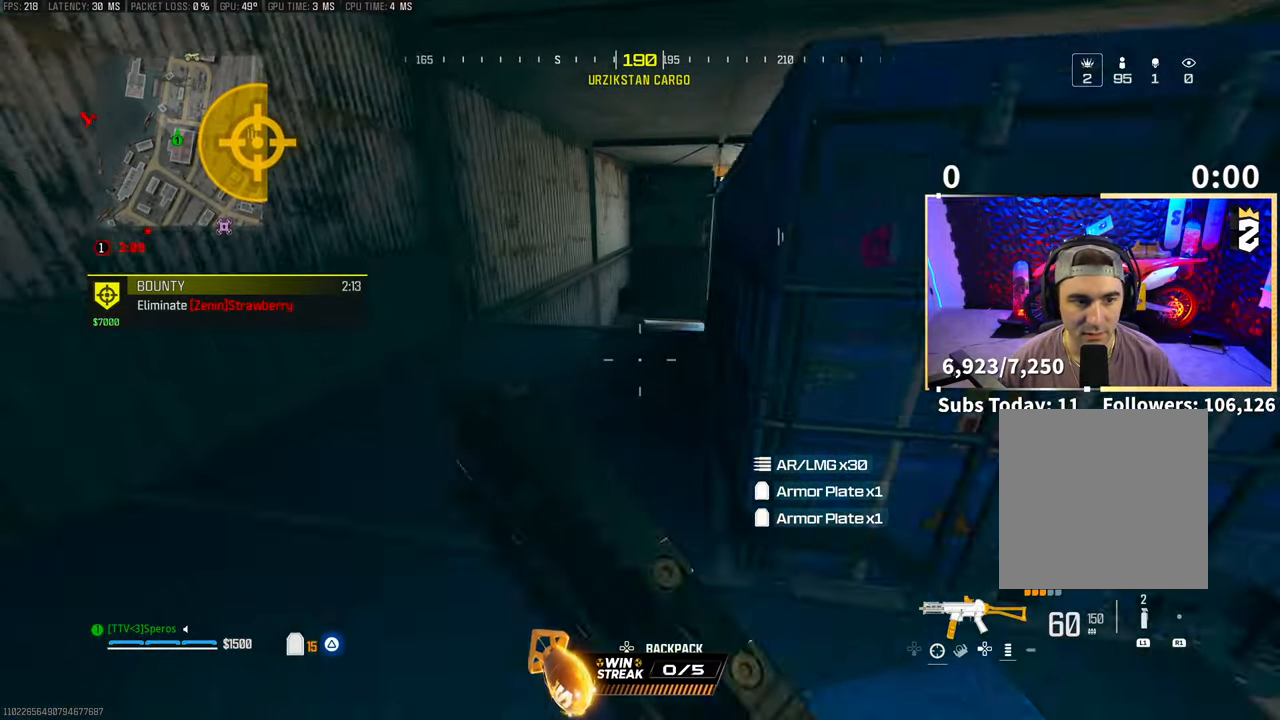
{"dt_ms": 500, "buttons": [], "left_stick": "up", "right_stick": "center", "events": [[133, "L2", "down"], [250, "L2", "up"], [350, "L2", "down"], [500, "L2", "up"]]}
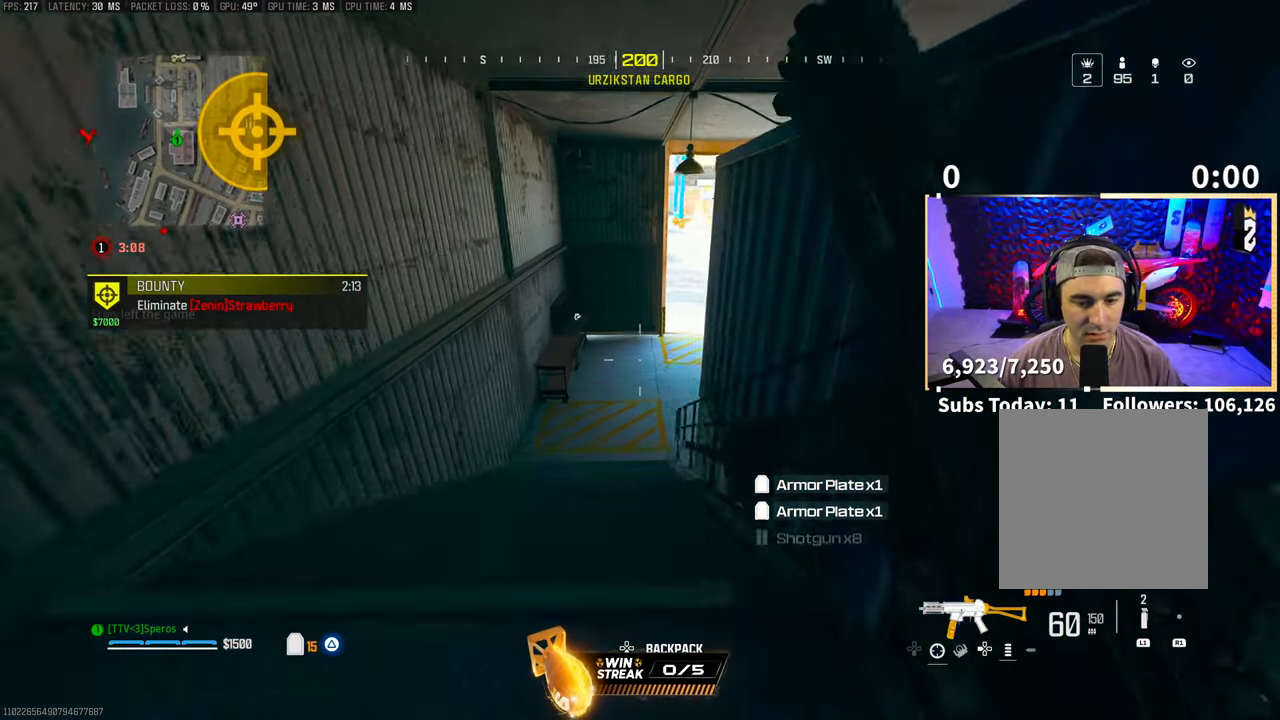
{"dt_ms": 500, "buttons": [], "left_stick": "up", "right_stick": "center", "events": []}
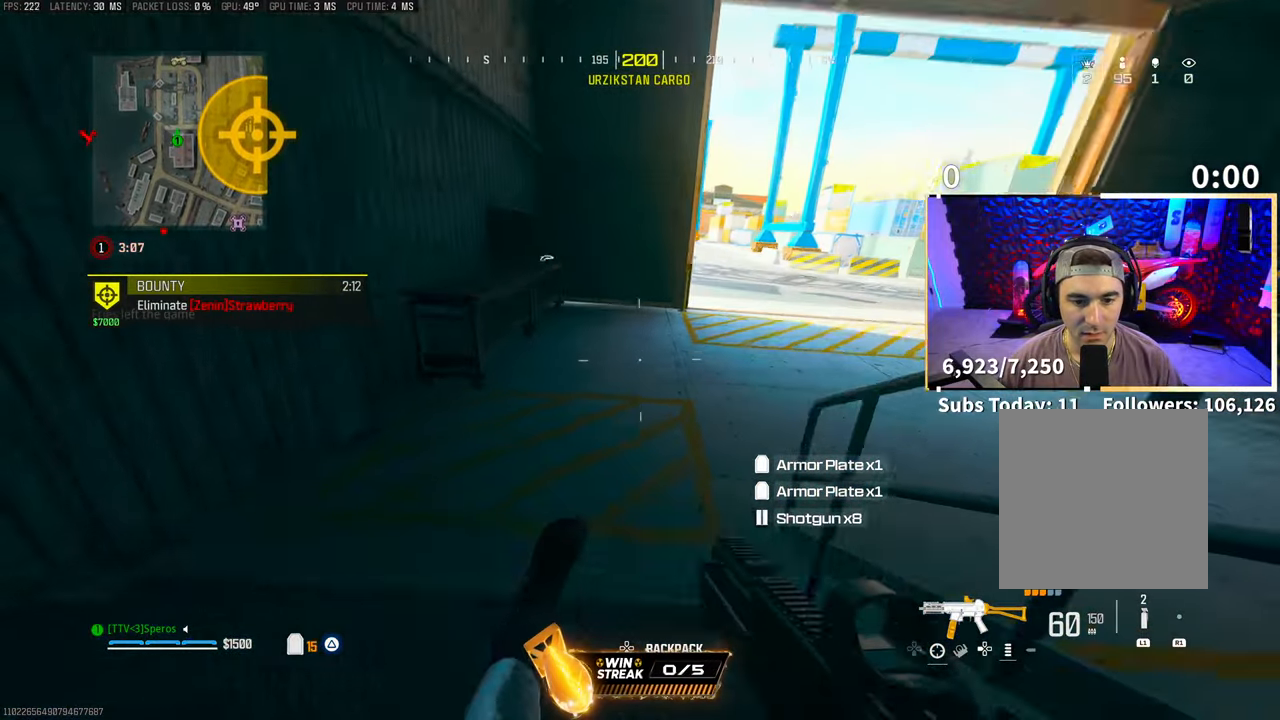
{"dt_ms": 500, "buttons": [], "left_stick": "up", "right_stick": "right", "events": [[133, "right_stick", "up-right"], [300, "CROSS", "down"], [400, "right_stick", "center"], [433, "CROSS", "up"], [500, "right_stick", "right"]]}
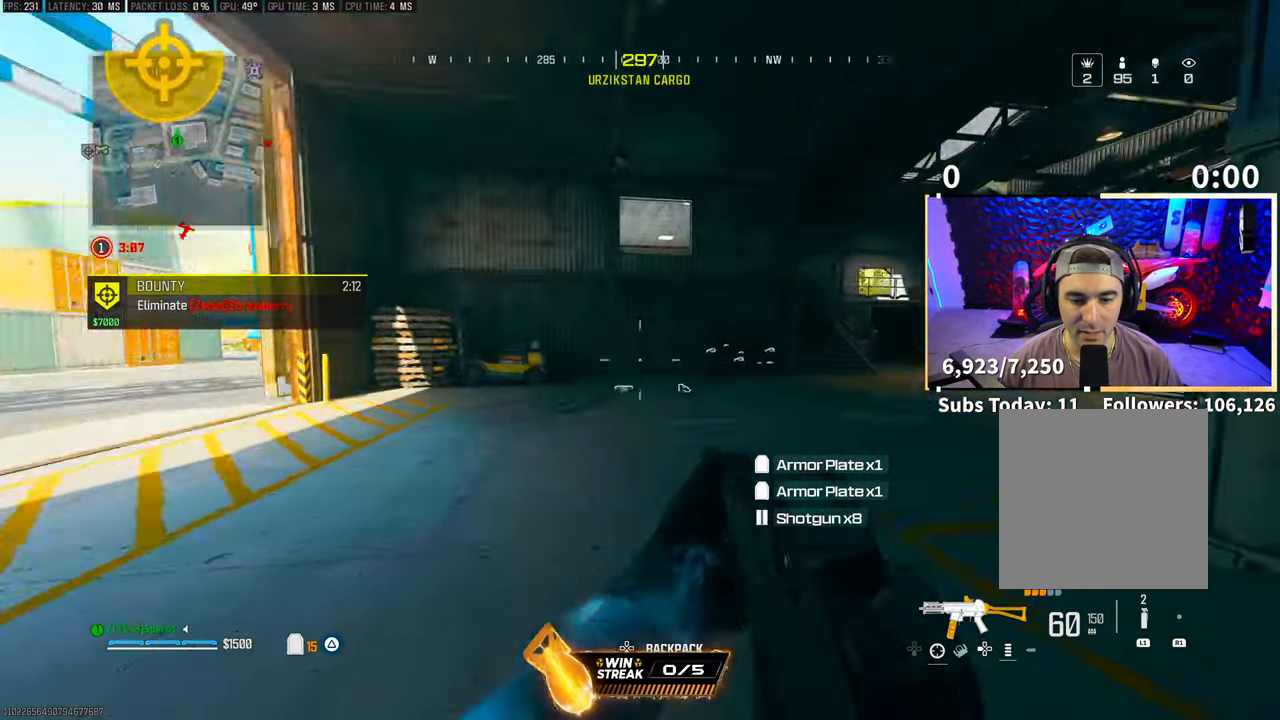
{"dt_ms": 500, "buttons": [], "left_stick": "up", "right_stick": "center", "events": [[50, "L3", "down"], [183, "L3", "up"], [183, "right_stick", "center"], [200, "CROSS", "down"], [250, "TRIANGLE", "down"], [283, "left_stick", "up-left"], [333, "CROSS", "up"], [333, "TRIANGLE", "up"], [400, "TRIANGLE", "down"], [450, "TRIANGLE", "up"], [483, "left_stick", "up"]]}
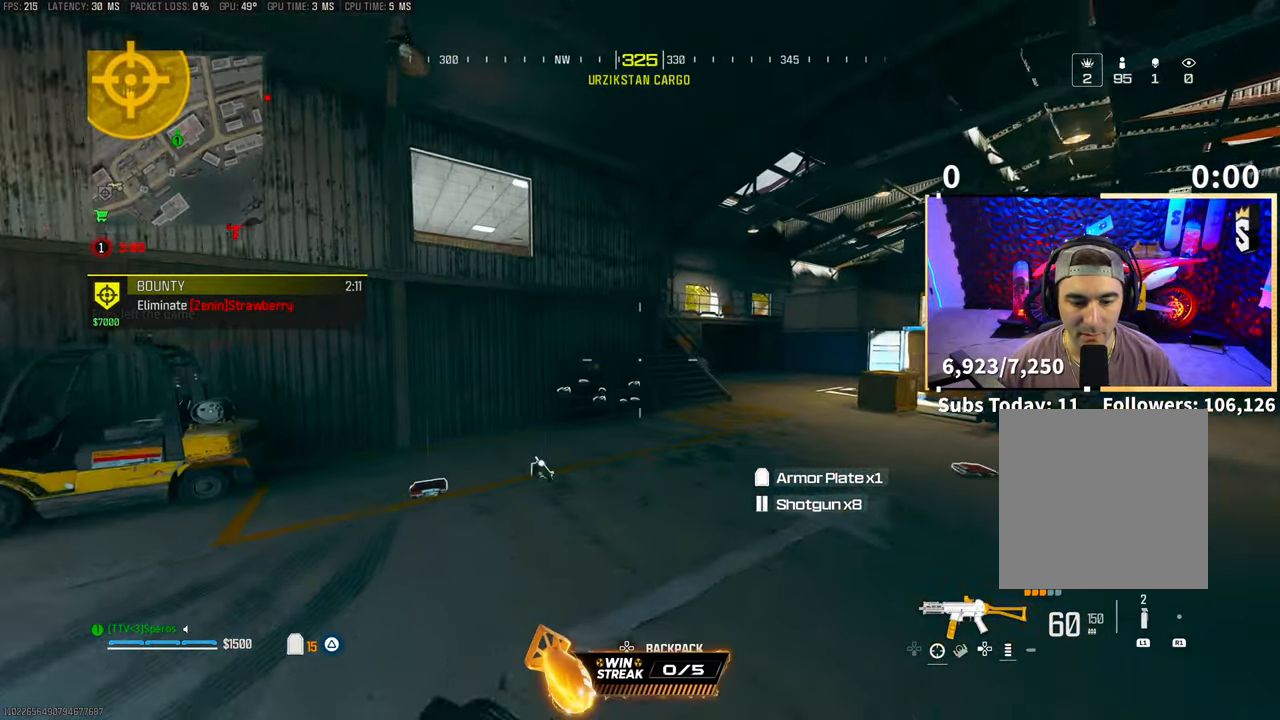
{"dt_ms": 500, "buttons": [], "left_stick": "up", "right_stick": "center", "events": []}
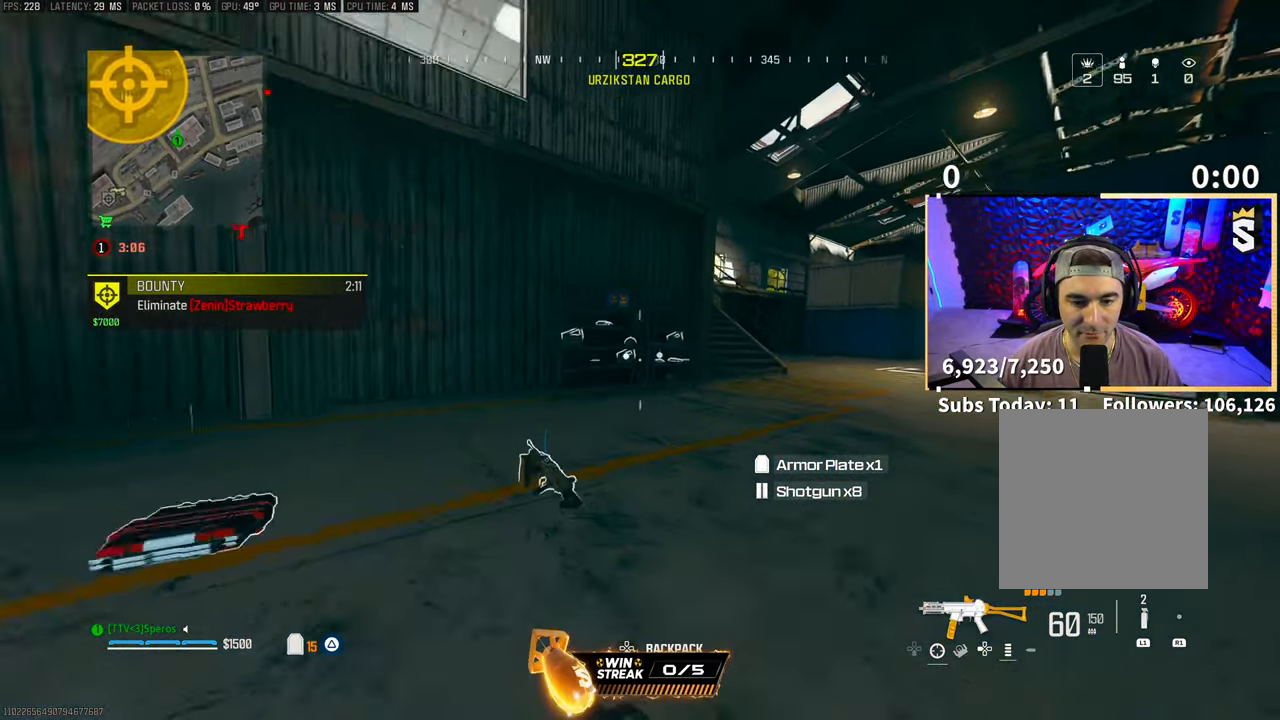
{"dt_ms": 1000, "buttons": [], "left_stick": "center", "right_stick": "down-left"}